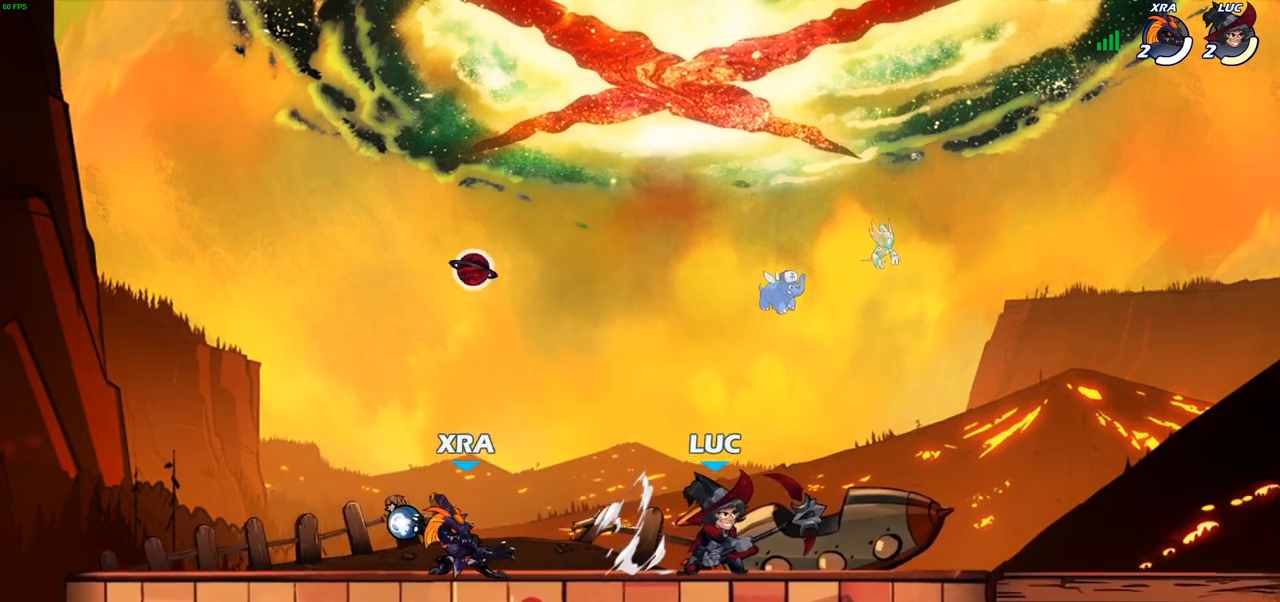
Gameplay with a controller (PlayStation layout); each line is a JSON object with the inputs held at the frame after it. "events" lists button and stick changes between this image and that frame as [ms after this image, input, new state], when the widget could be followed in between.
{"buttons": [], "left_stick": "down-left", "right_stick": "center", "events": [[83, "left_stick", "right"], [100, "CROSS", "down"], [183, "left_stick", "up"], [233, "CROSS", "up"], [300, "left_stick", "left"], [500, "left_stick", "down-left"]]}
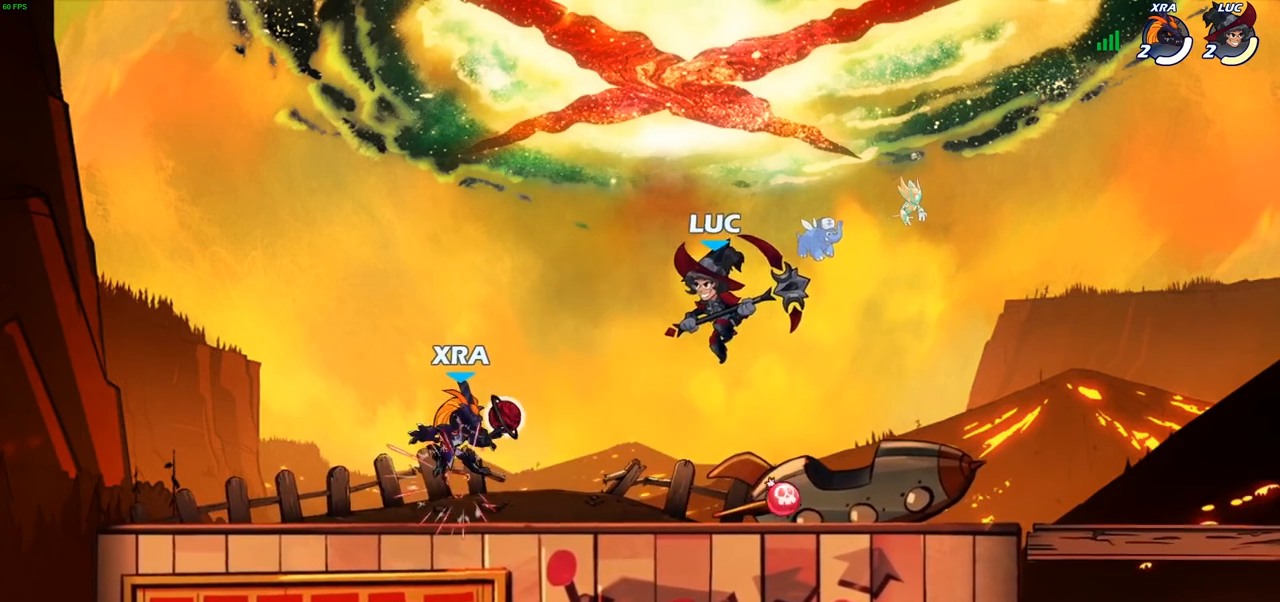
{"buttons": [], "left_stick": "left", "right_stick": "center", "events": [[117, "SQUARE", "down"], [183, "SQUARE", "up"], [217, "left_stick", "left"]]}
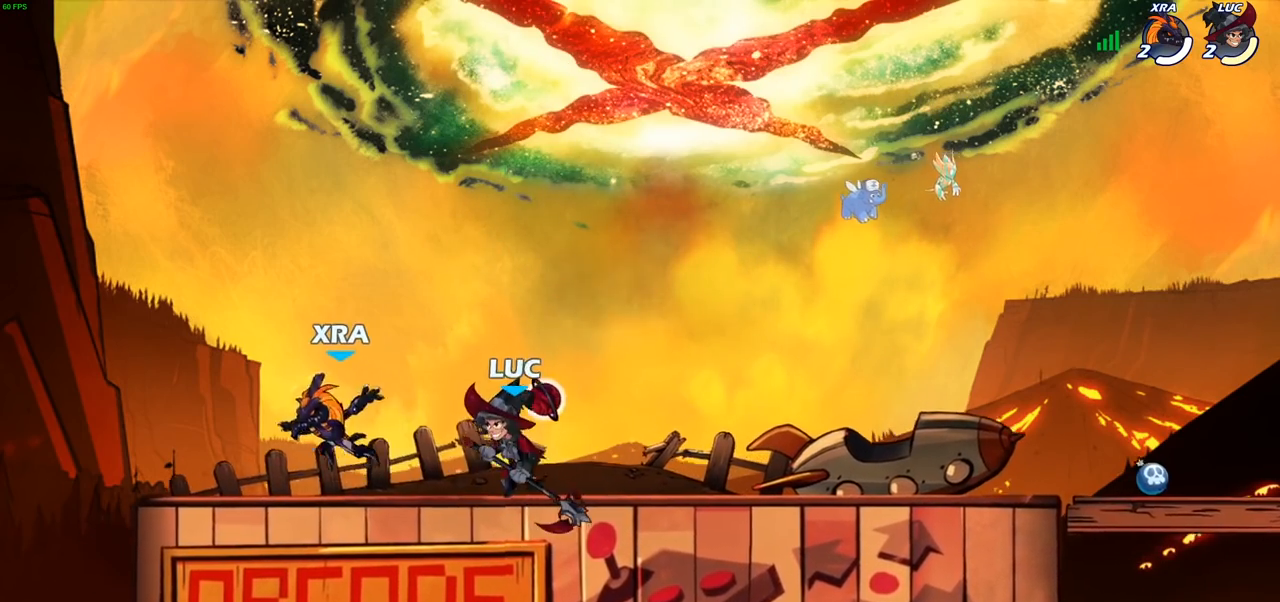
{"buttons": [], "left_stick": "center", "right_stick": "center", "events": [[100, "left_stick", "center"], [167, "SQUARE", "down"], [250, "SQUARE", "up"]]}
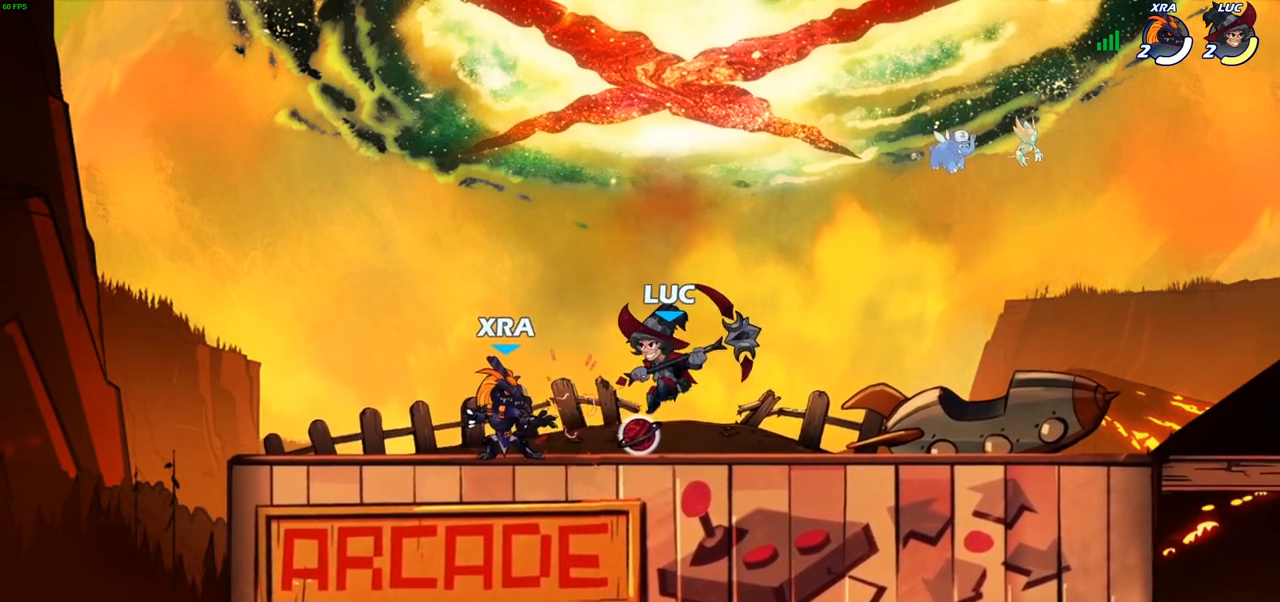
{"buttons": [], "left_stick": "down-left", "right_stick": "center", "events": [[83, "left_stick", "up-right"], [150, "R2", "down"], [317, "R2", "up"], [367, "left_stick", "left"], [467, "left_stick", "down-left"]]}
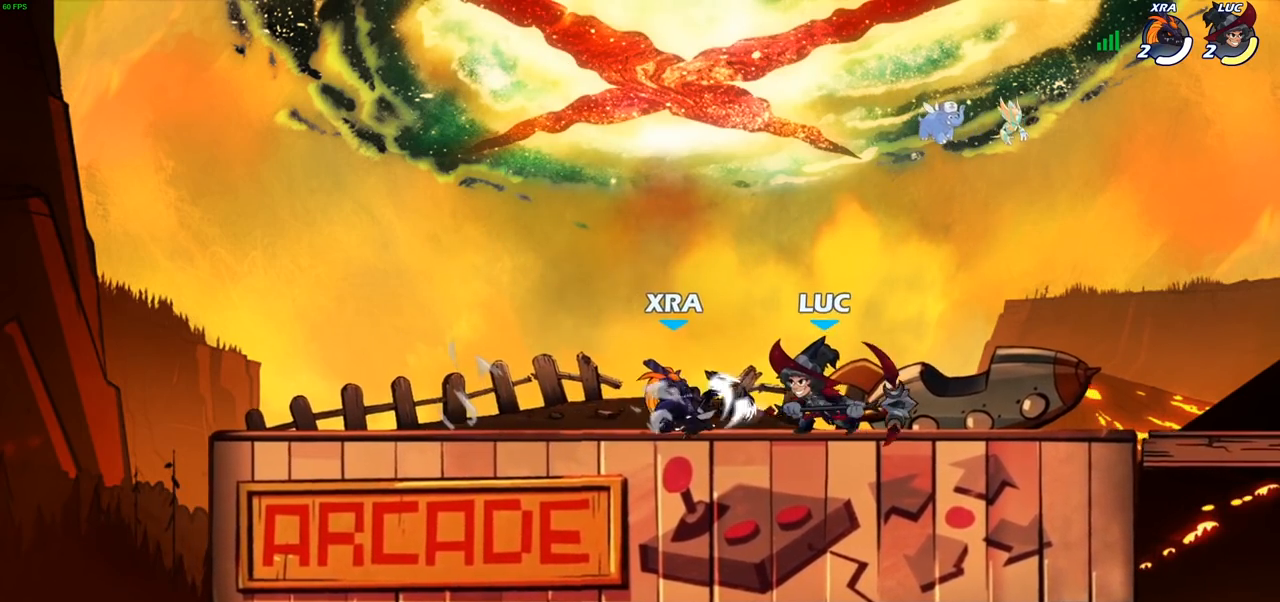
{"buttons": [], "left_stick": "center", "right_stick": "center", "events": [[133, "left_stick", "center"], [300, "left_stick", "left"], [367, "SQUARE", "down"], [400, "left_stick", "center"], [433, "SQUARE", "up"]]}
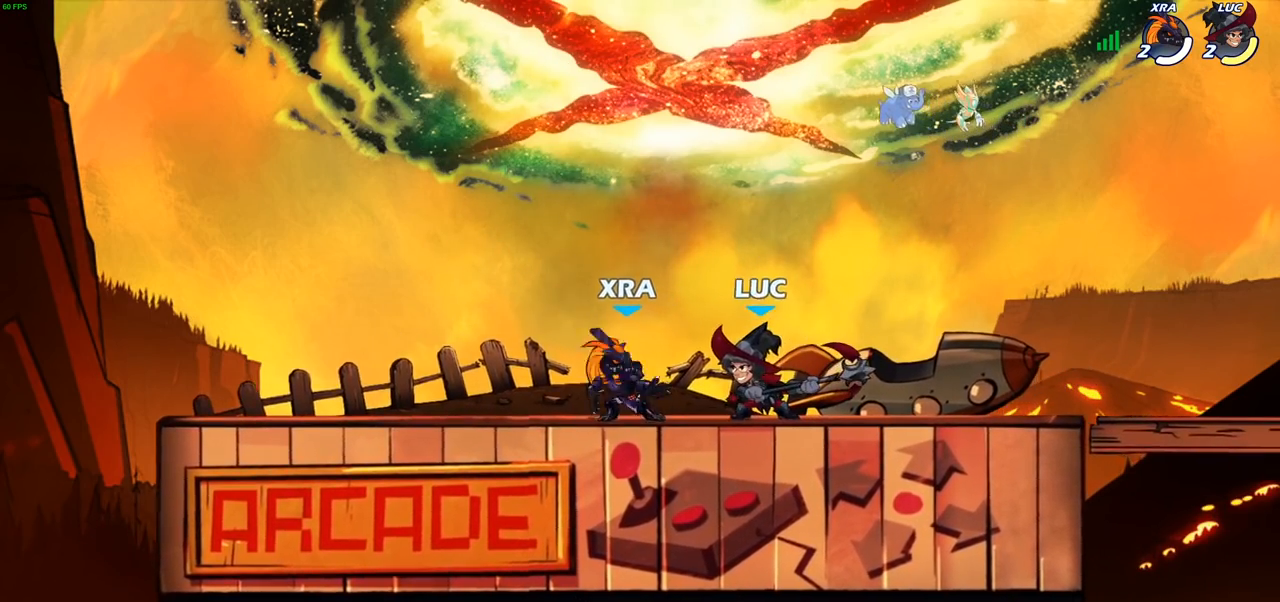
{"buttons": [], "left_stick": "center", "right_stick": "center", "events": []}
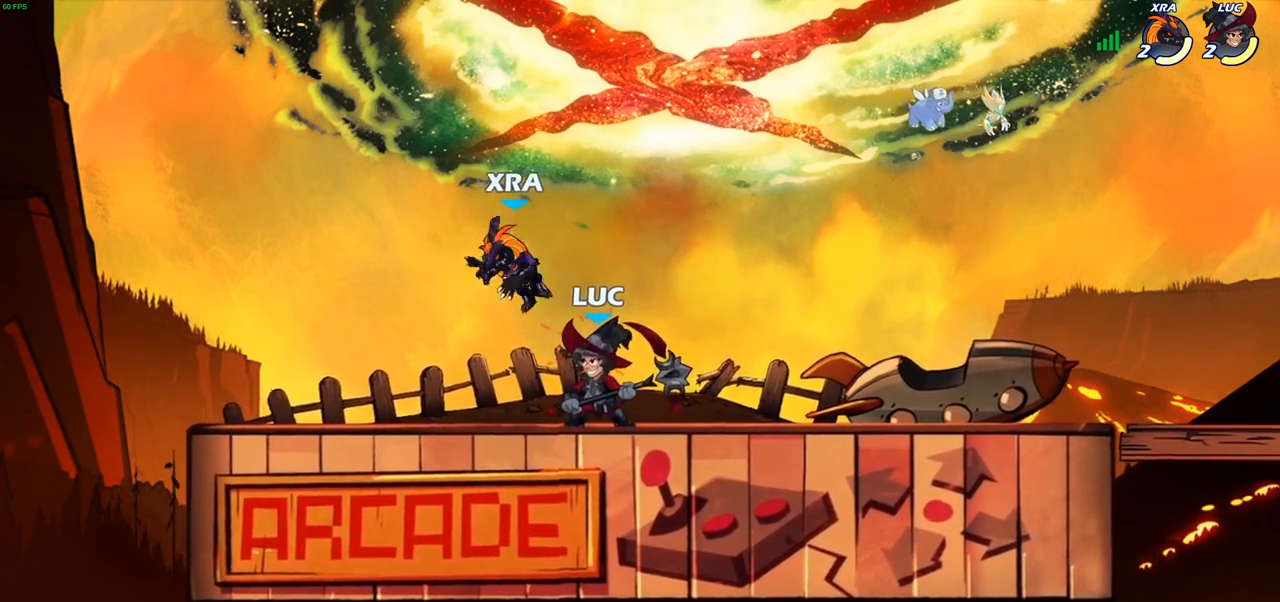
{"buttons": [], "left_stick": "center", "right_stick": "center", "events": [[217, "left_stick", "right"], [300, "left_stick", "center"], [317, "SQUARE", "down"], [383, "SQUARE", "up"]]}
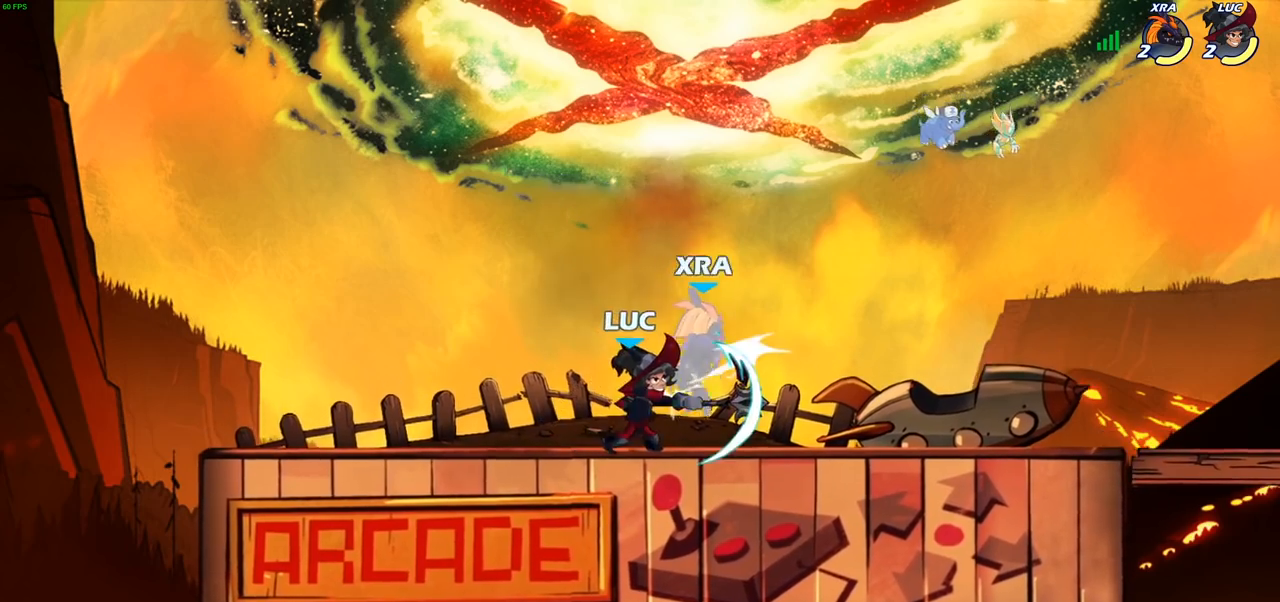
{"buttons": [], "left_stick": "right", "right_stick": "center", "events": [[150, "CROSS", "down"], [183, "SQUARE", "down"], [233, "CROSS", "up"], [250, "SQUARE", "up"], [300, "left_stick", "right"]]}
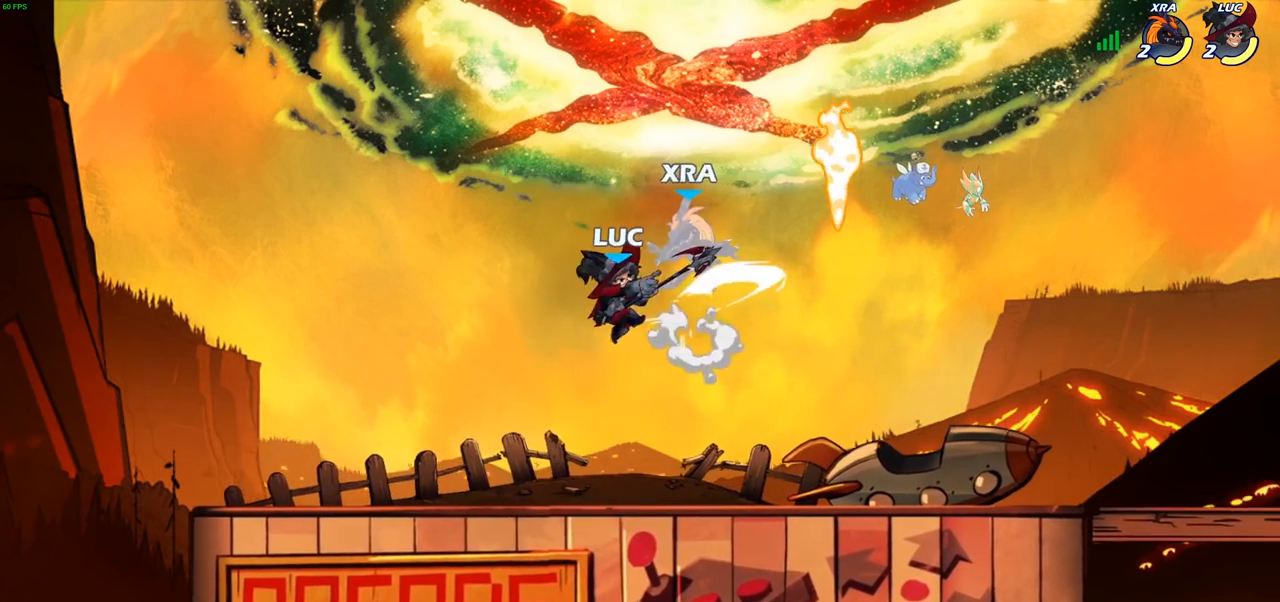
{"buttons": [], "left_stick": "right", "right_stick": "center", "events": []}
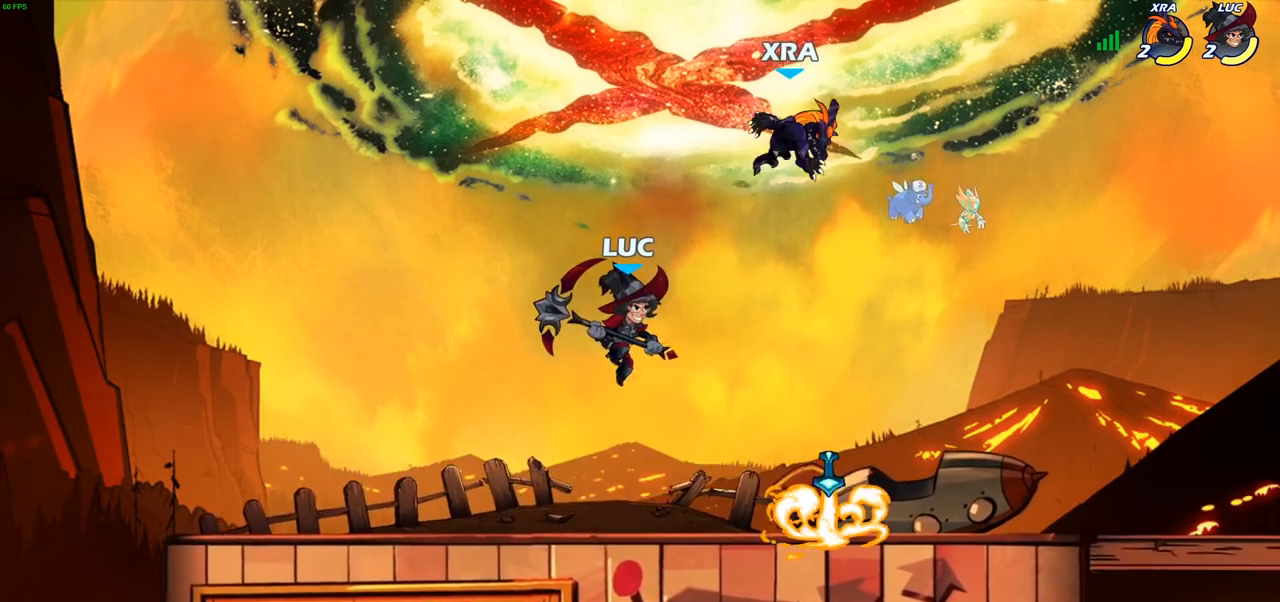
{"buttons": ["CIRCLE", "R2"], "left_stick": "center", "right_stick": "center", "events": [[133, "left_stick", "center"], [183, "R2", "down"], [200, "CIRCLE", "down"]]}
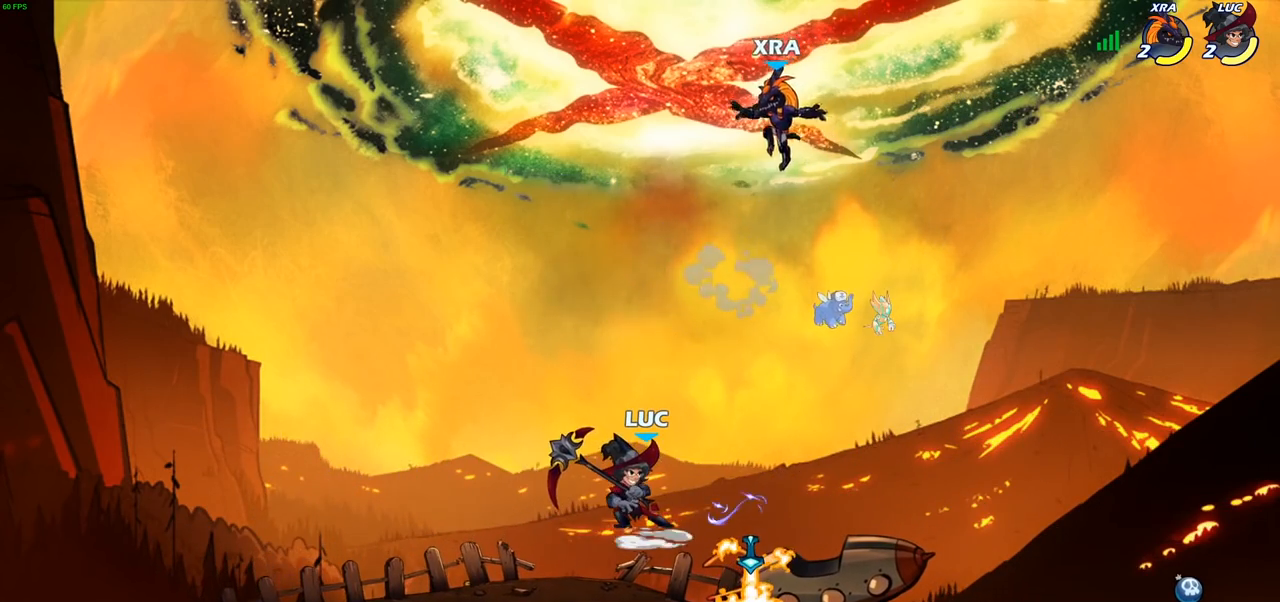
{"buttons": [], "left_stick": "center", "right_stick": "center", "events": [[133, "CIRCLE", "up"], [133, "R2", "up"]]}
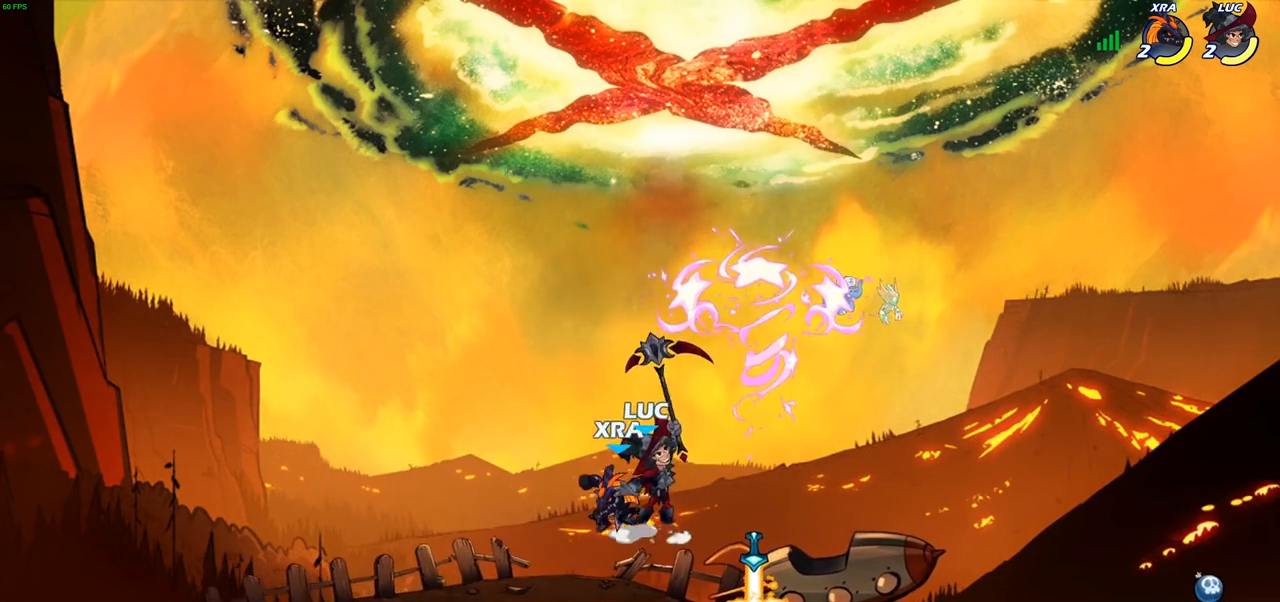
{"buttons": [], "left_stick": "up-right", "right_stick": "center", "events": [[133, "left_stick", "left"], [250, "CROSS", "down"], [333, "left_stick", "up"], [417, "CROSS", "up"], [417, "left_stick", "up-right"]]}
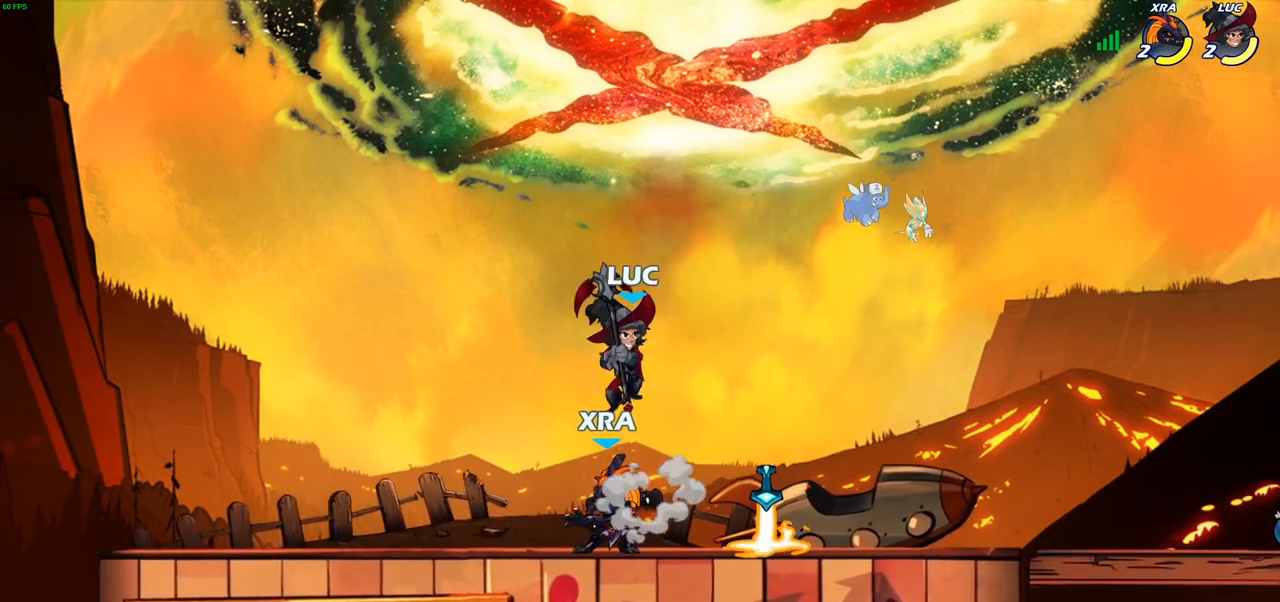
{"buttons": [], "left_stick": "down-left", "right_stick": "center", "events": [[167, "left_stick", "center"], [300, "left_stick", "down-left"], [417, "SQUARE", "down"], [467, "SQUARE", "up"]]}
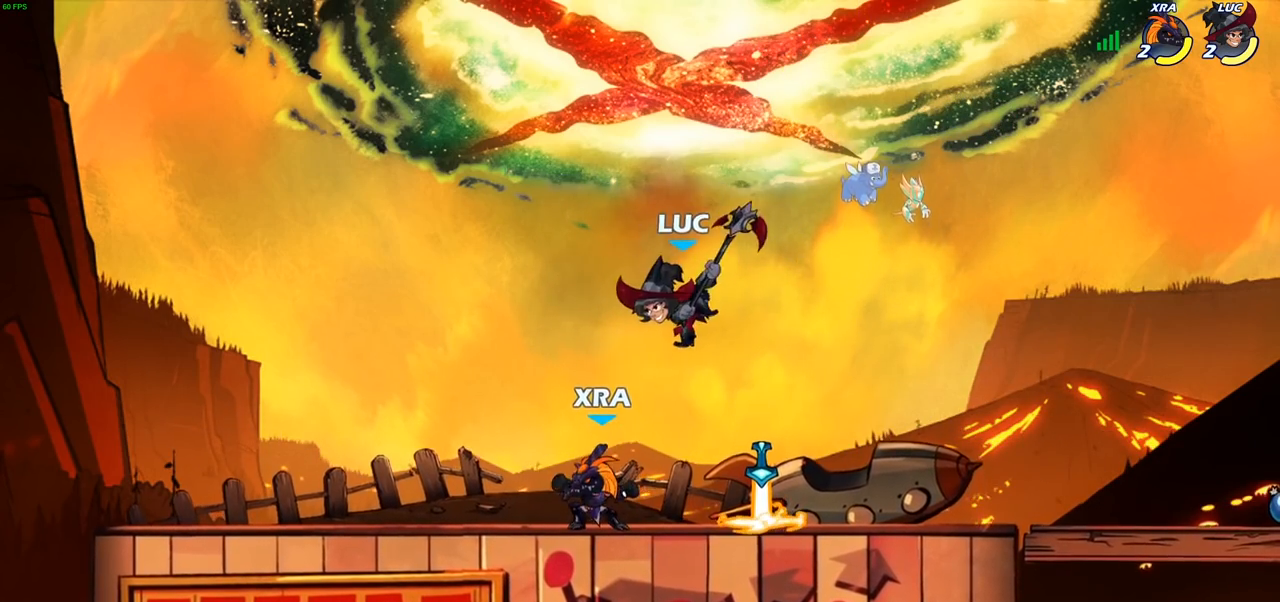
{"buttons": [], "left_stick": "left", "right_stick": "center", "events": [[100, "left_stick", "left"]]}
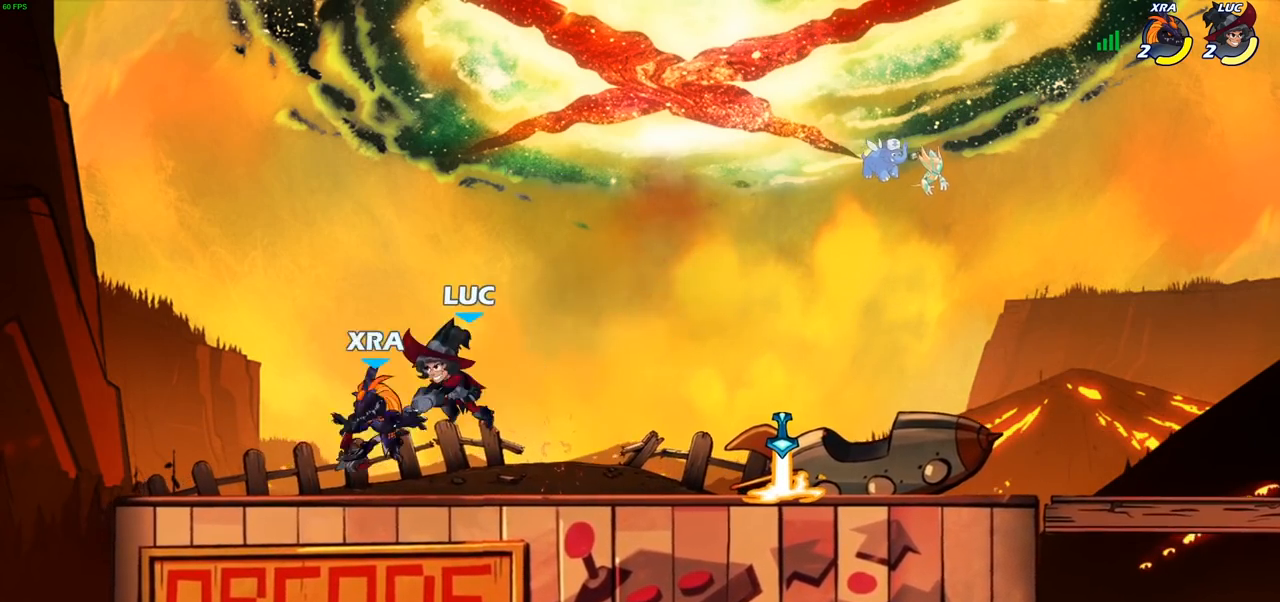
{"buttons": [], "left_stick": "right", "right_stick": "center", "events": [[117, "left_stick", "center"], [133, "SQUARE", "down"], [233, "SQUARE", "up"], [283, "left_stick", "right"]]}
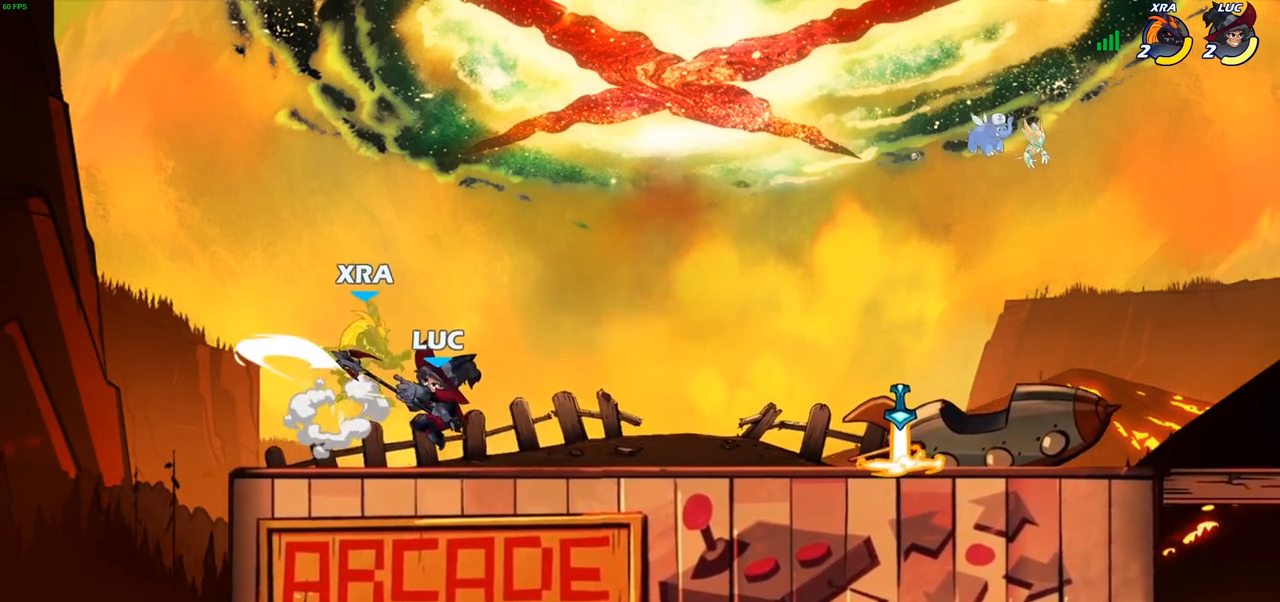
{"buttons": ["SQUARE"], "left_stick": "down-right", "right_stick": "center", "events": [[333, "left_stick", "down-right"], [483, "SQUARE", "down"]]}
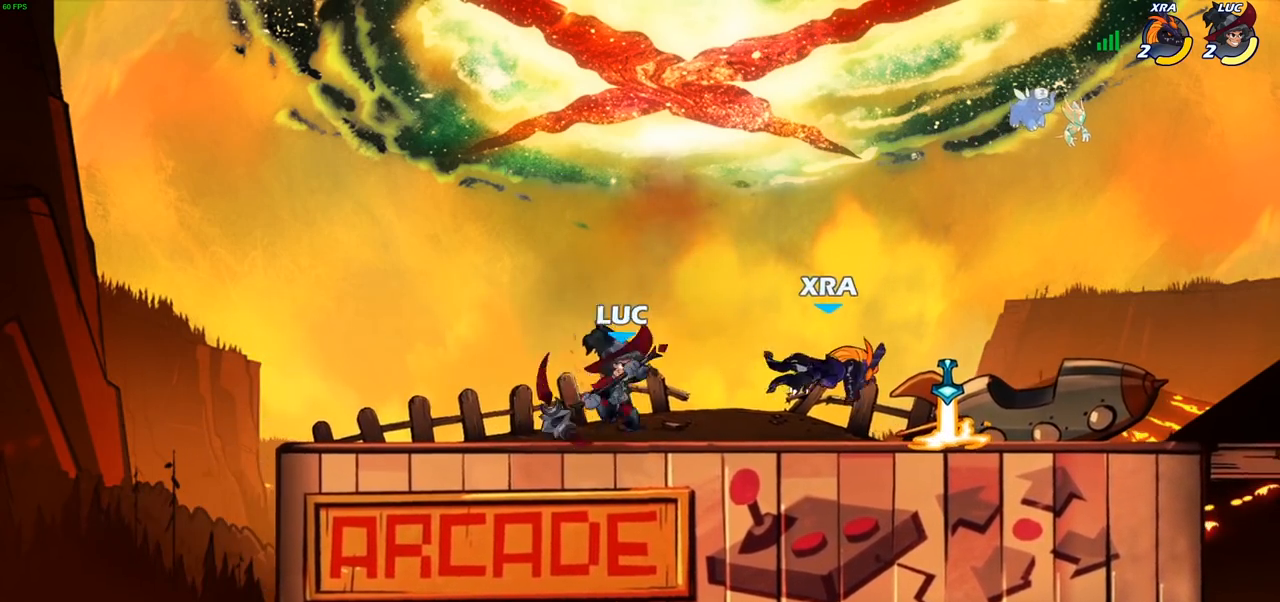
{"buttons": [], "left_stick": "right", "right_stick": "center", "events": [[117, "SQUARE", "up"], [133, "left_stick", "right"]]}
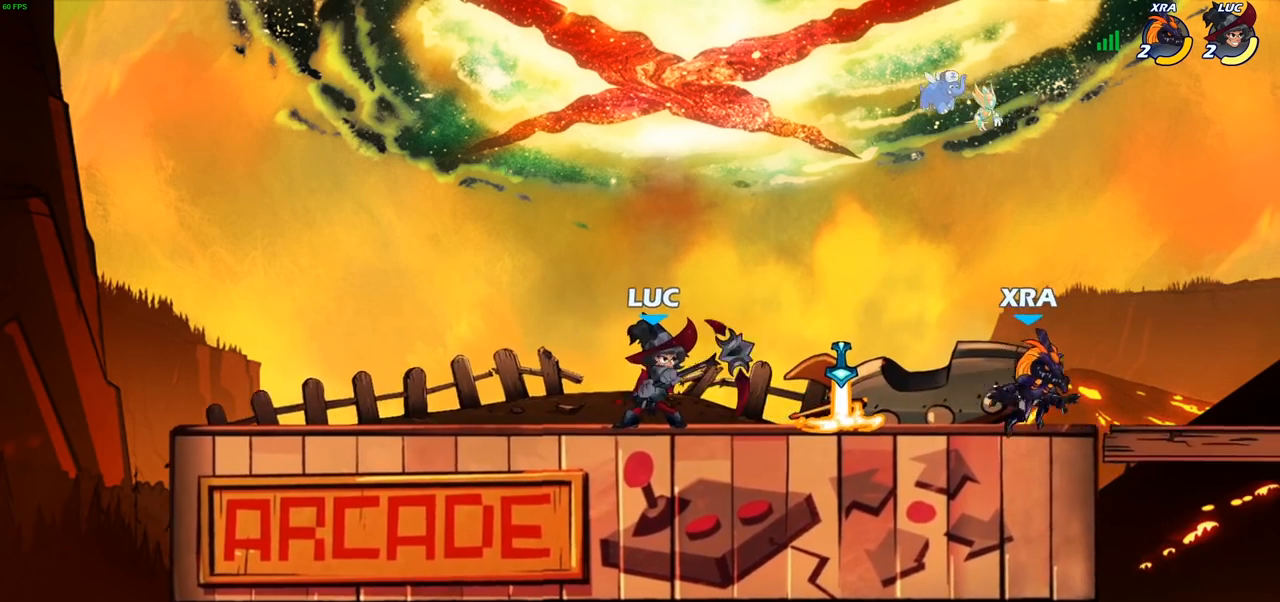
{"buttons": [], "left_stick": "center", "right_stick": "center", "events": [[100, "CIRCLE", "down"], [183, "CIRCLE", "up"], [217, "left_stick", "center"]]}
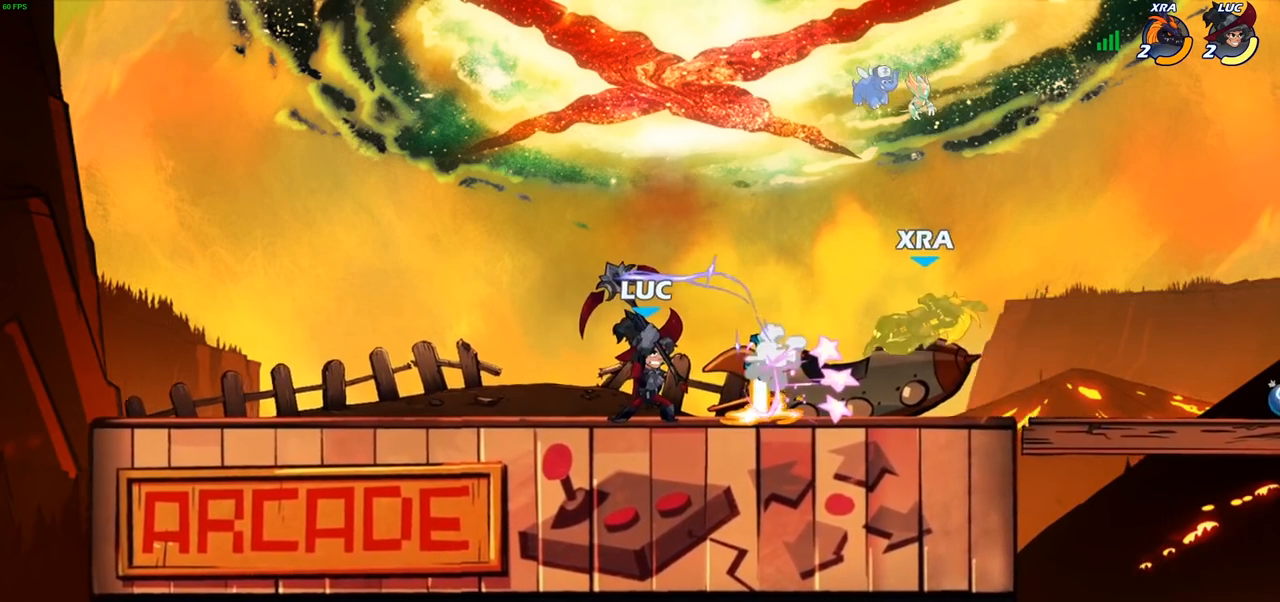
{"buttons": ["R2"], "left_stick": "right", "right_stick": "center", "events": [[450, "left_stick", "right"], [500, "R2", "down"]]}
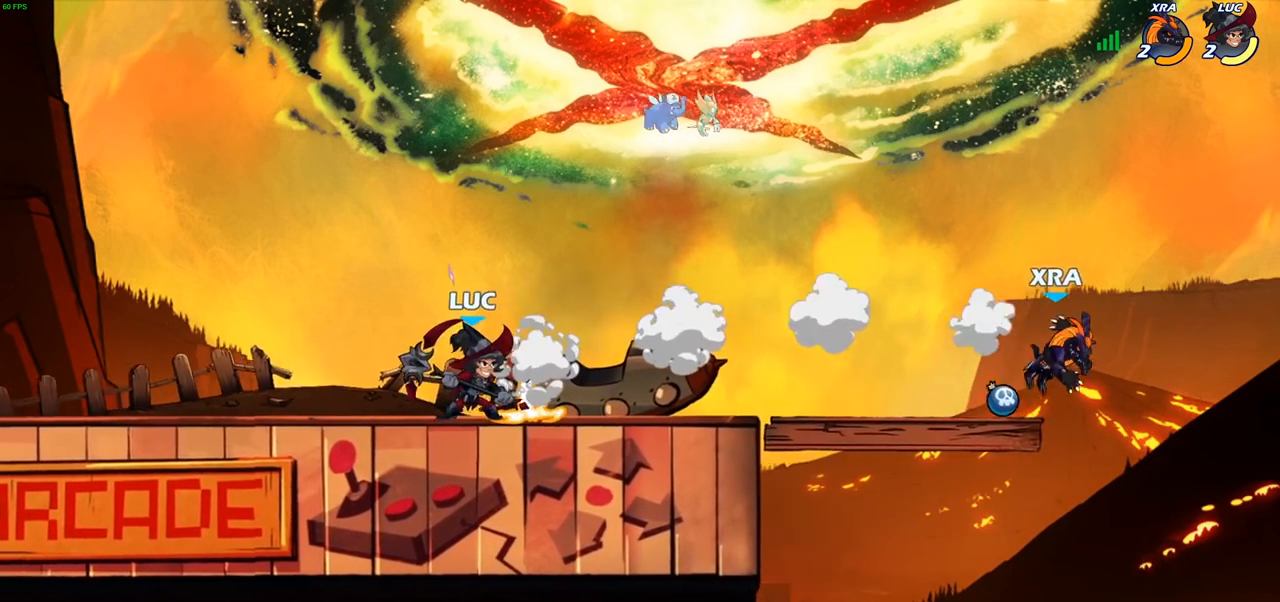
{"buttons": [], "left_stick": "right", "right_stick": "center", "events": [[33, "CIRCLE", "down"], [50, "left_stick", "down"], [83, "R2", "up"], [117, "CIRCLE", "up"], [250, "left_stick", "right"]]}
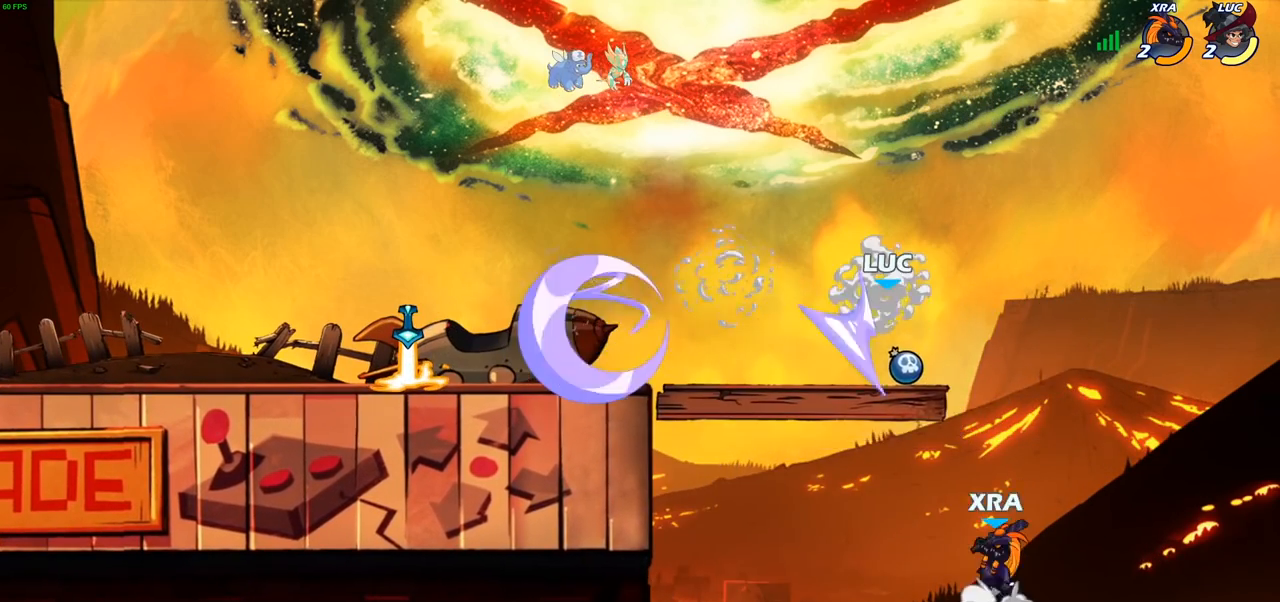
{"buttons": [], "left_stick": "right", "right_stick": "center", "events": [[150, "left_stick", "center"], [350, "left_stick", "right"]]}
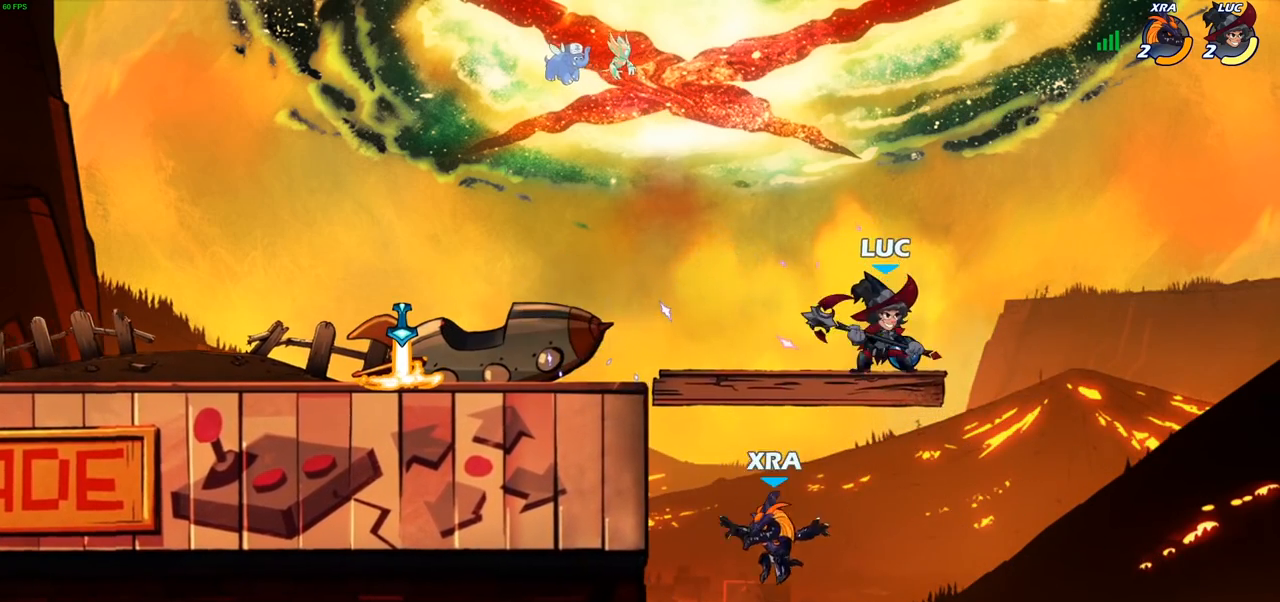
{"buttons": [], "left_stick": "down-left", "right_stick": "center", "events": [[167, "left_stick", "up-left"], [300, "left_stick", "left"], [417, "left_stick", "down-left"]]}
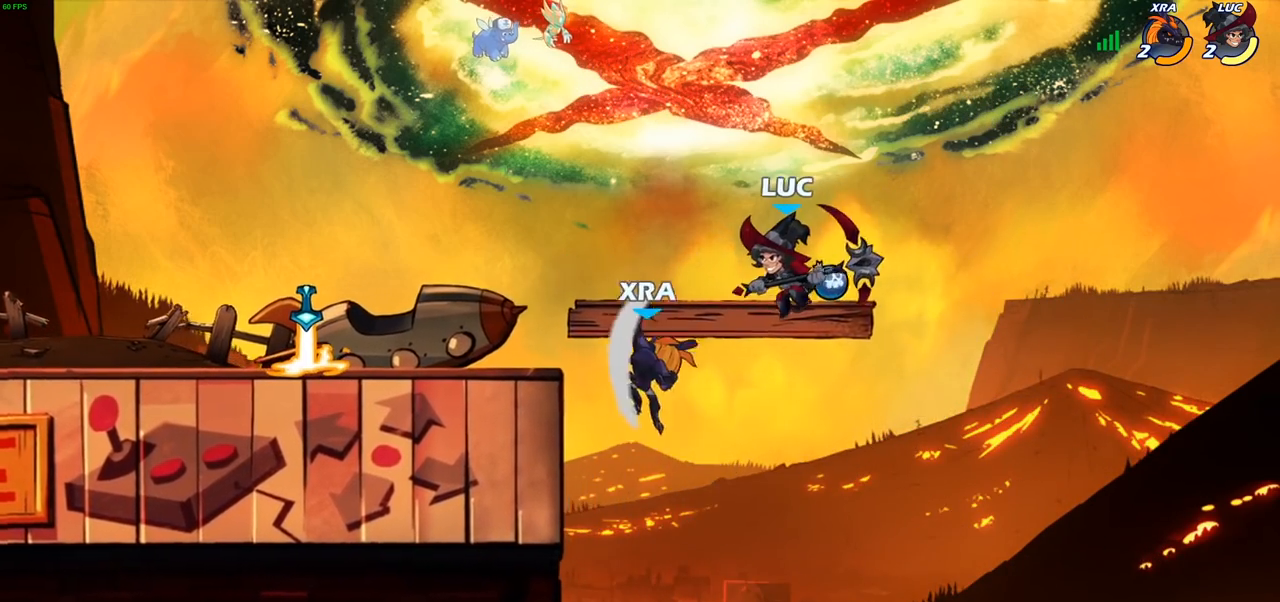
{"buttons": [], "left_stick": "center", "right_stick": "center", "events": [[17, "left_stick", "down"], [67, "SQUARE", "down"], [167, "SQUARE", "up"], [250, "left_stick", "left"], [367, "left_stick", "up-left"], [483, "left_stick", "center"]]}
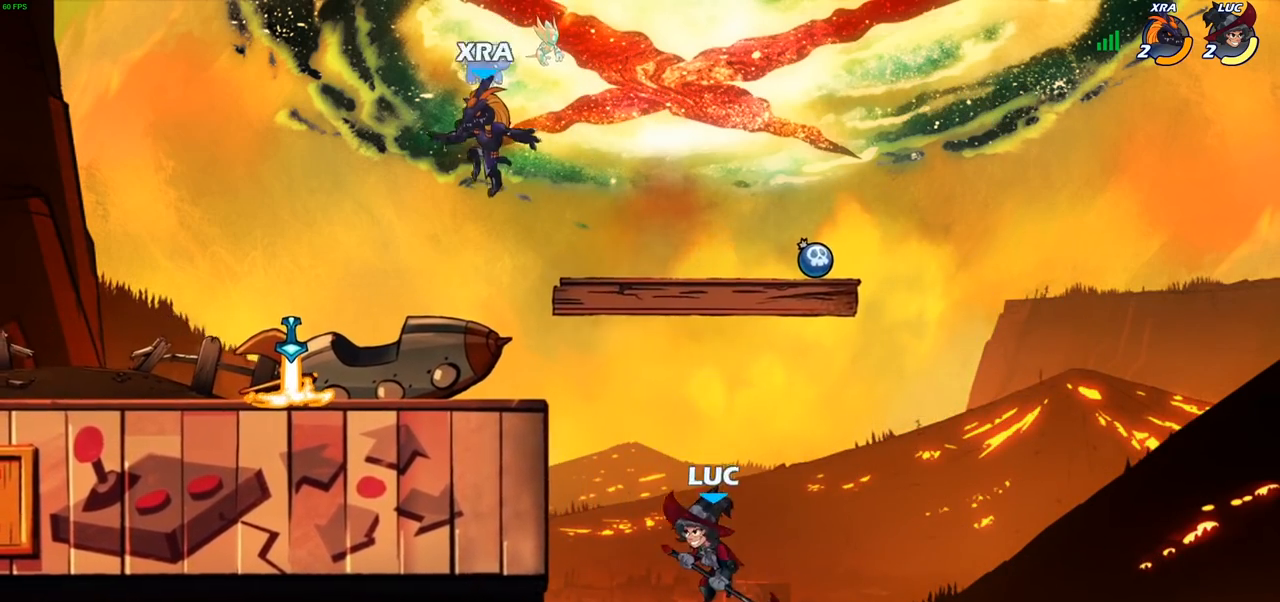
{"buttons": ["CROSS"], "left_stick": "left", "right_stick": "center", "events": [[100, "left_stick", "left"], [133, "CROSS", "down"], [283, "CROSS", "up"], [367, "CROSS", "down"]]}
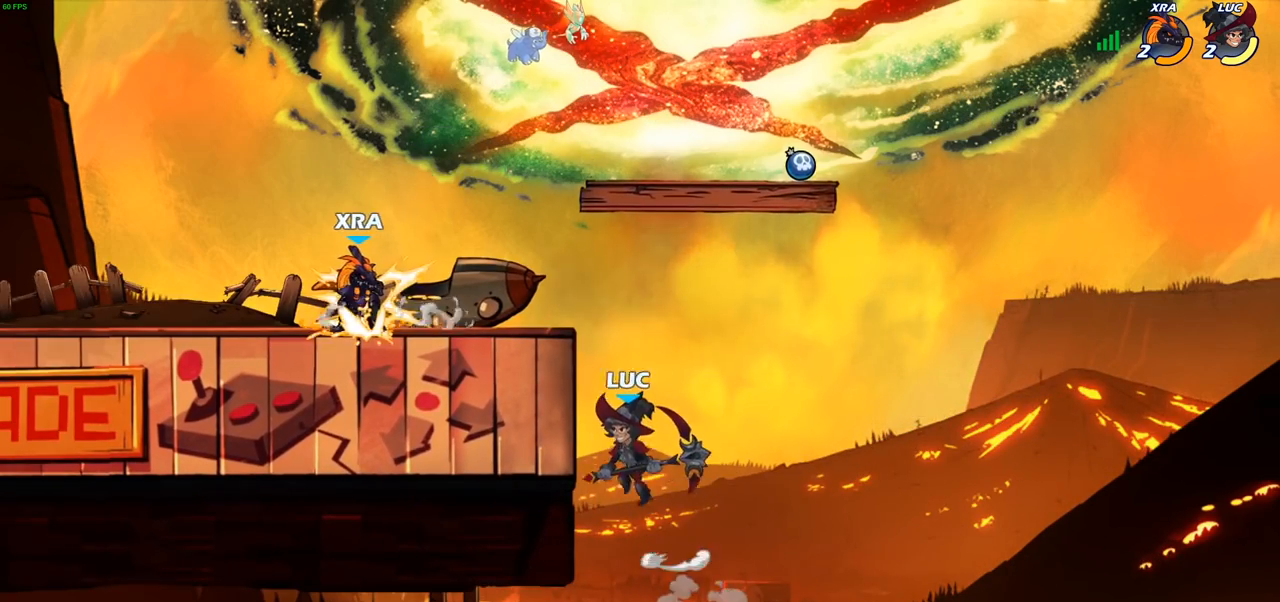
{"buttons": [], "left_stick": "up-right", "right_stick": "center", "events": [[50, "CROSS", "up"], [100, "left_stick", "up-right"], [183, "left_stick", "up-left"], [200, "CROSS", "down"], [233, "SQUARE", "down"], [267, "CROSS", "up"], [300, "SQUARE", "up"], [317, "left_stick", "up-right"]]}
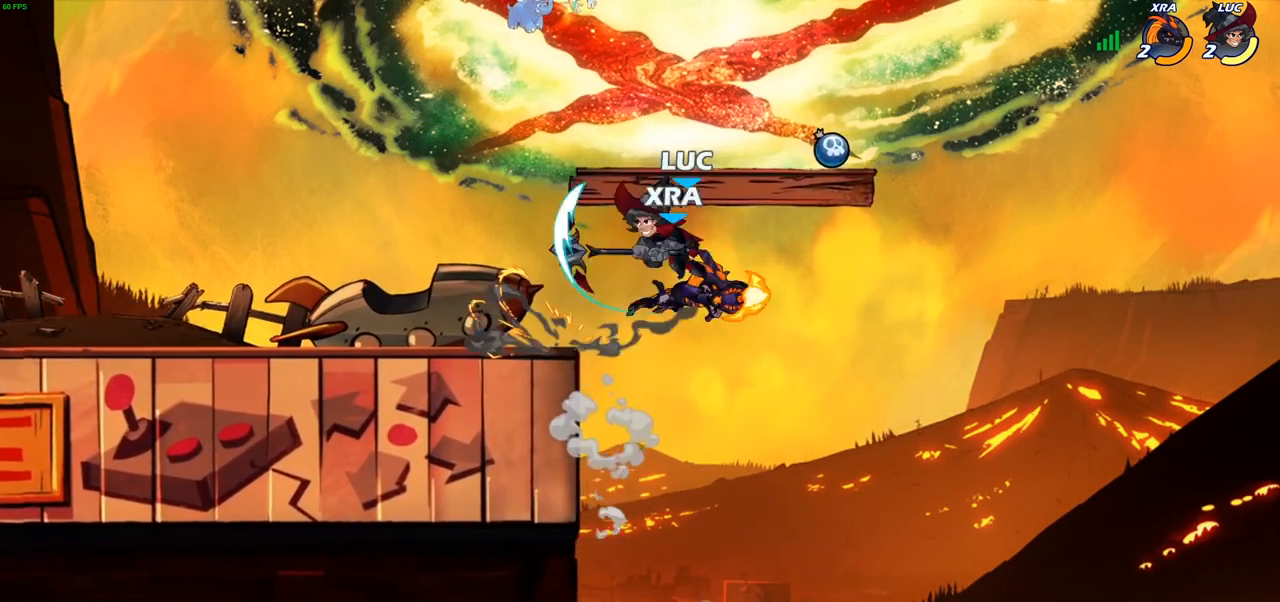
{"buttons": ["SQUARE"], "left_stick": "up-right", "right_stick": "center", "events": [[150, "left_stick", "up-left"], [217, "left_stick", "left"], [350, "left_stick", "up-right"], [500, "SQUARE", "down"]]}
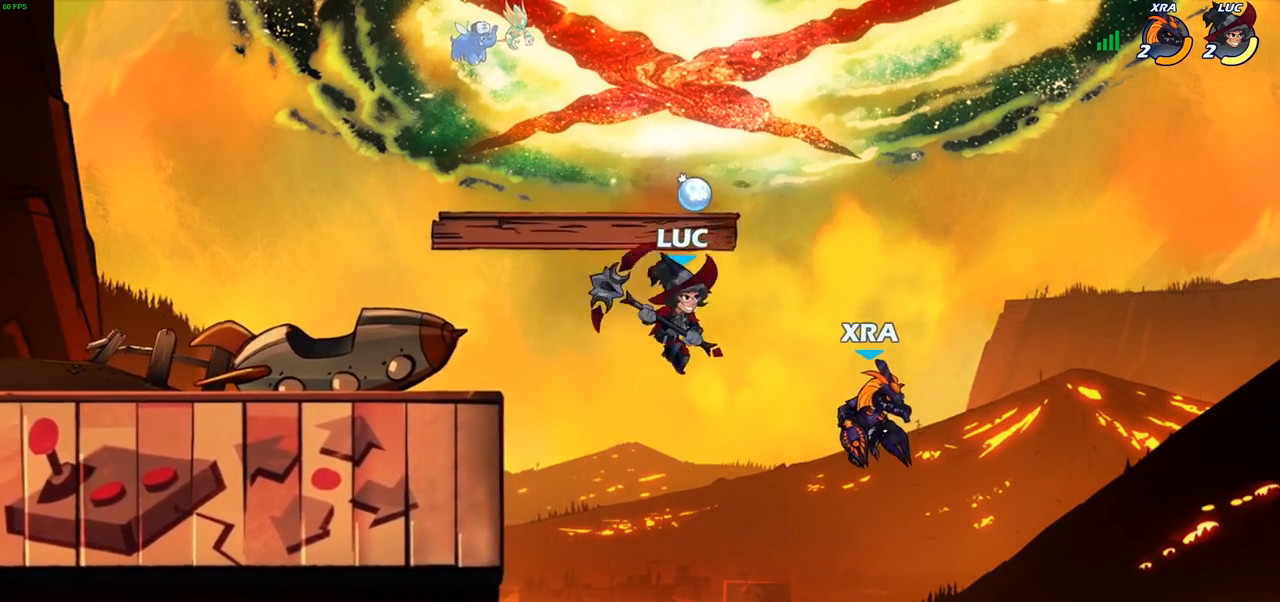
{"buttons": [], "left_stick": "left", "right_stick": "center", "events": [[67, "SQUARE", "up"], [67, "left_stick", "up"], [183, "left_stick", "left"]]}
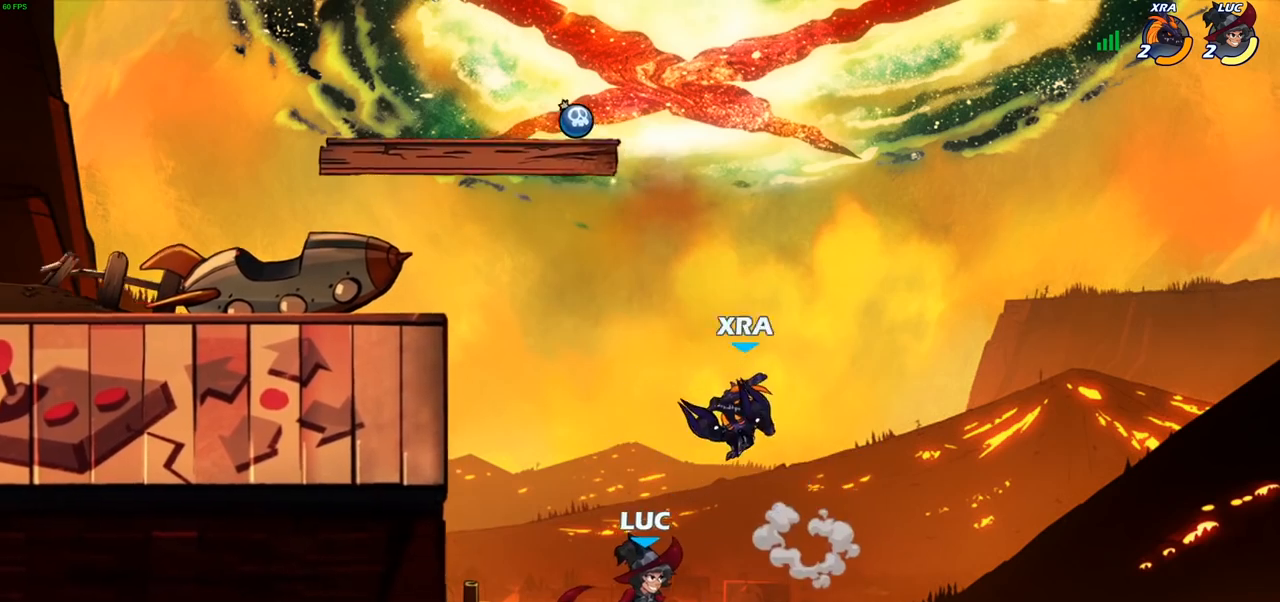
{"buttons": [], "left_stick": "left", "right_stick": "center", "events": [[33, "left_stick", "up-left"], [100, "CIRCLE", "down"], [200, "CIRCLE", "up"], [200, "left_stick", "center"], [467, "left_stick", "left"]]}
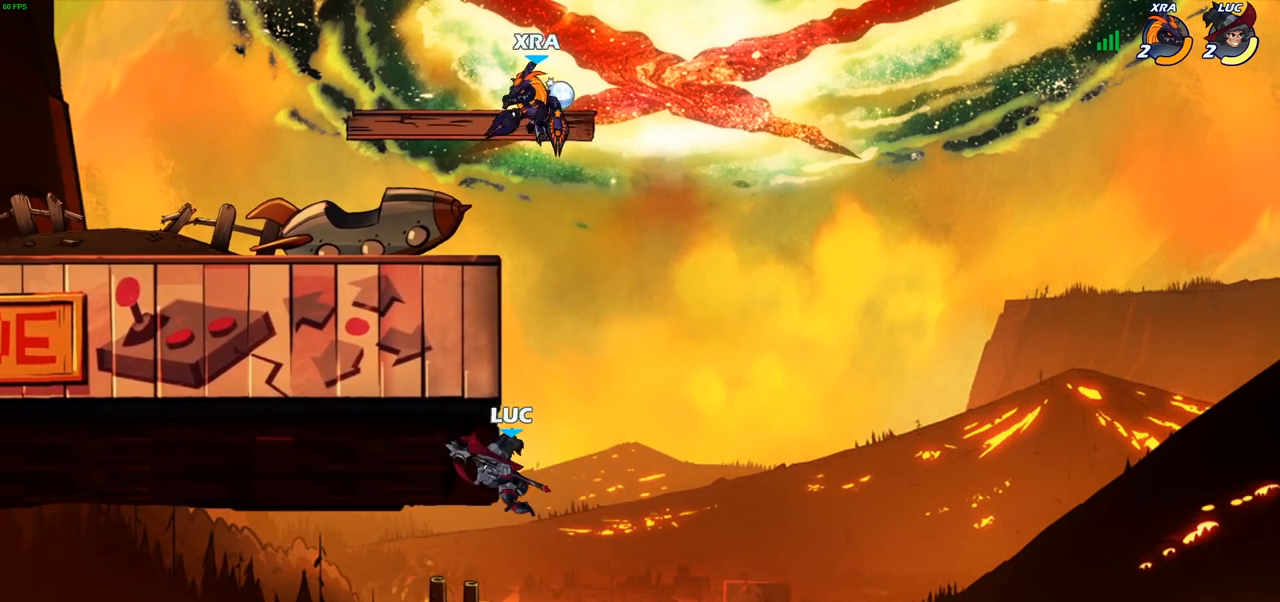
{"buttons": [], "left_stick": "up-right", "right_stick": "center", "events": [[200, "left_stick", "up-right"], [283, "CROSS", "down"], [383, "CROSS", "up"]]}
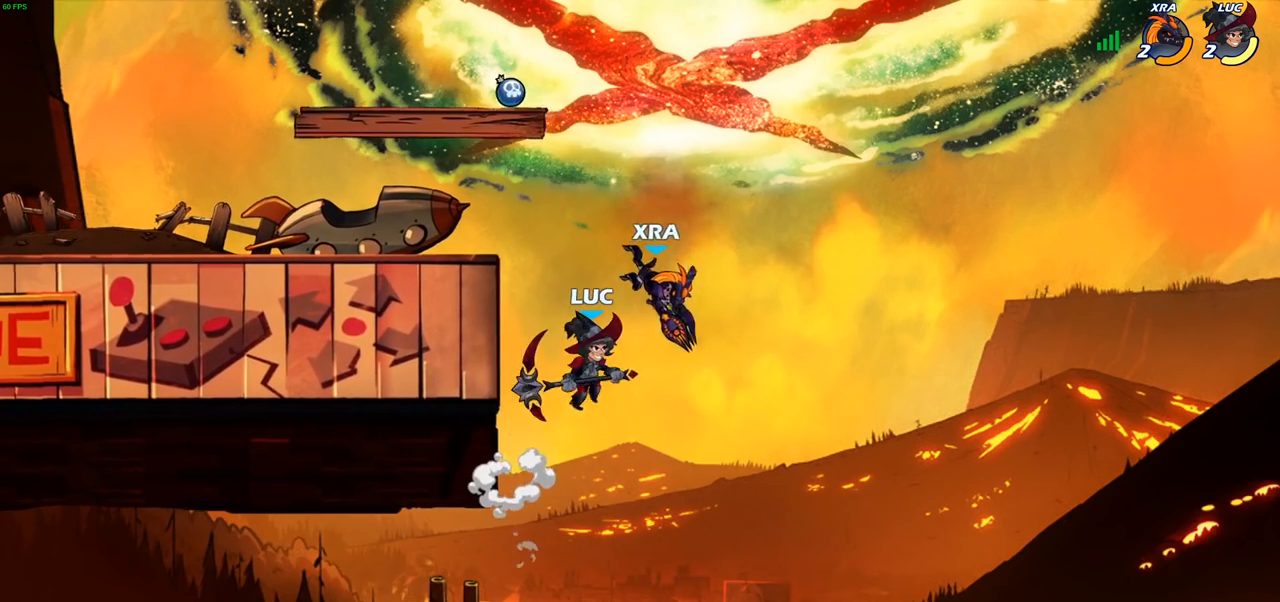
{"buttons": [], "left_stick": "right", "right_stick": "center", "events": [[133, "left_stick", "up-left"], [233, "left_stick", "down"], [283, "SQUARE", "down"], [350, "SQUARE", "up"], [500, "left_stick", "right"]]}
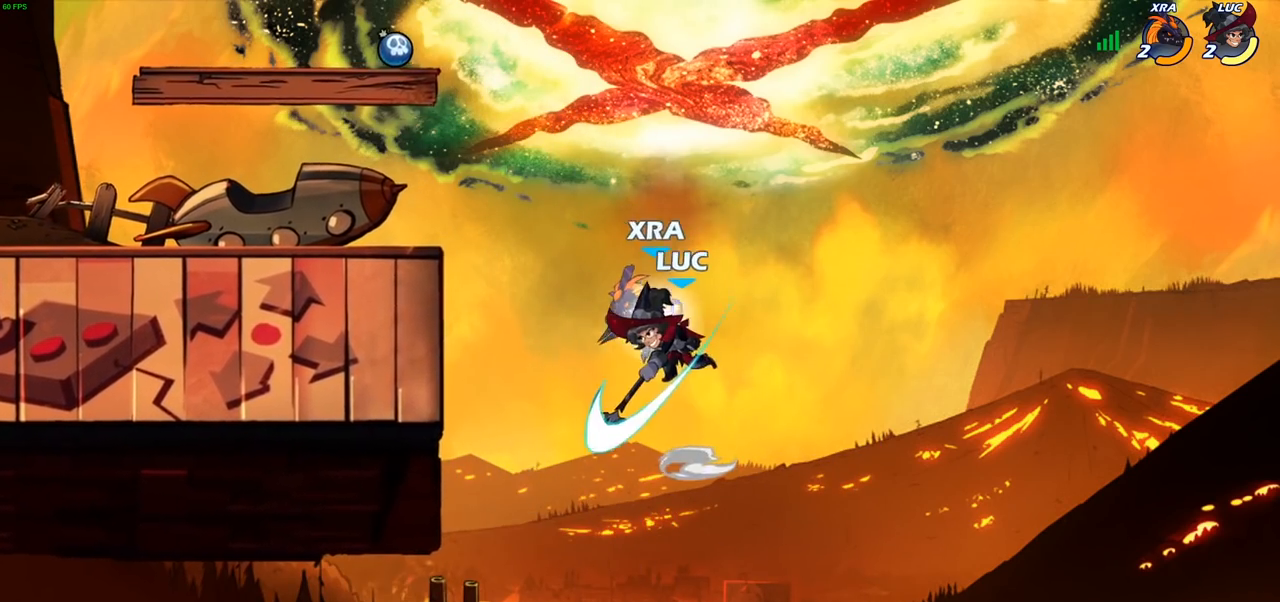
{"buttons": [], "left_stick": "left", "right_stick": "center", "events": [[183, "left_stick", "left"], [350, "CROSS", "down"], [500, "CROSS", "up"]]}